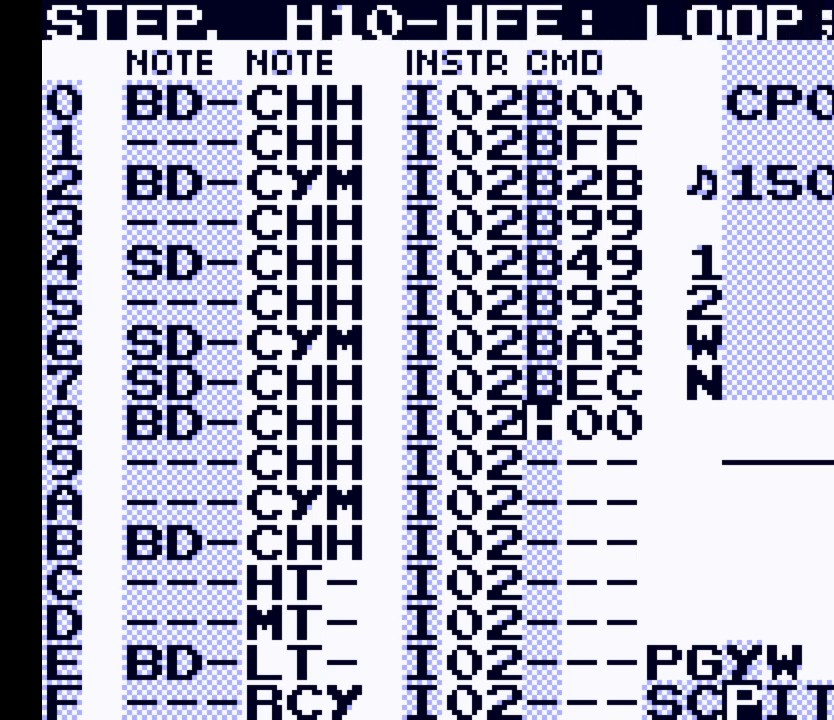
Gameplay with a controller (Nintendo layout); each line is a JSON object with the inputs held at the frame after it. "events" lists button and stick changes between this image and that frame as [ms after this image, input, new state], when the widget could be followed in between. Not read: L3 R3.
{"buttons": [], "events": [[100, "DPAD_RIGHT", "down"], [200, "DPAD_RIGHT", "up"]]}
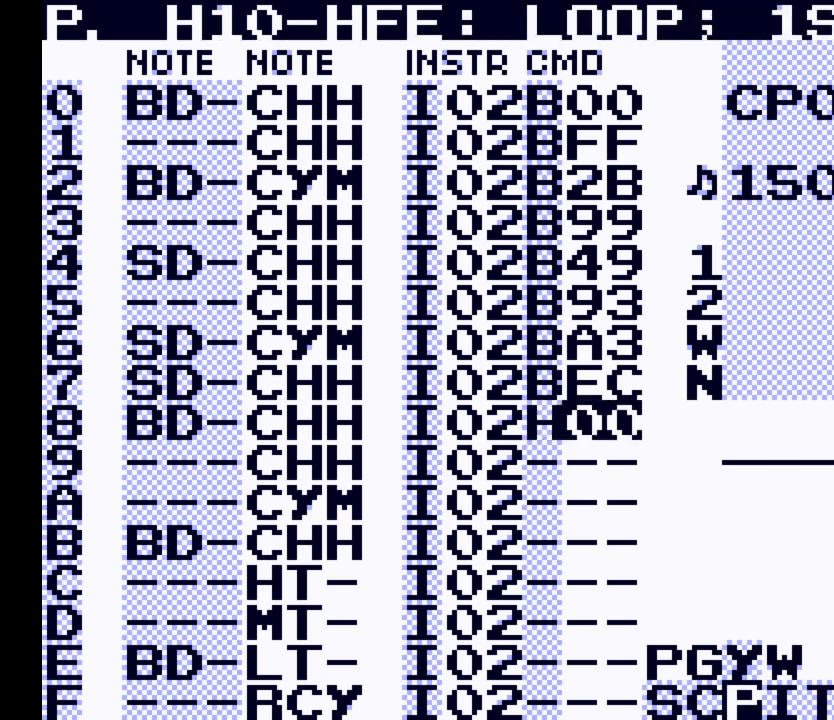
{"buttons": [], "events": []}
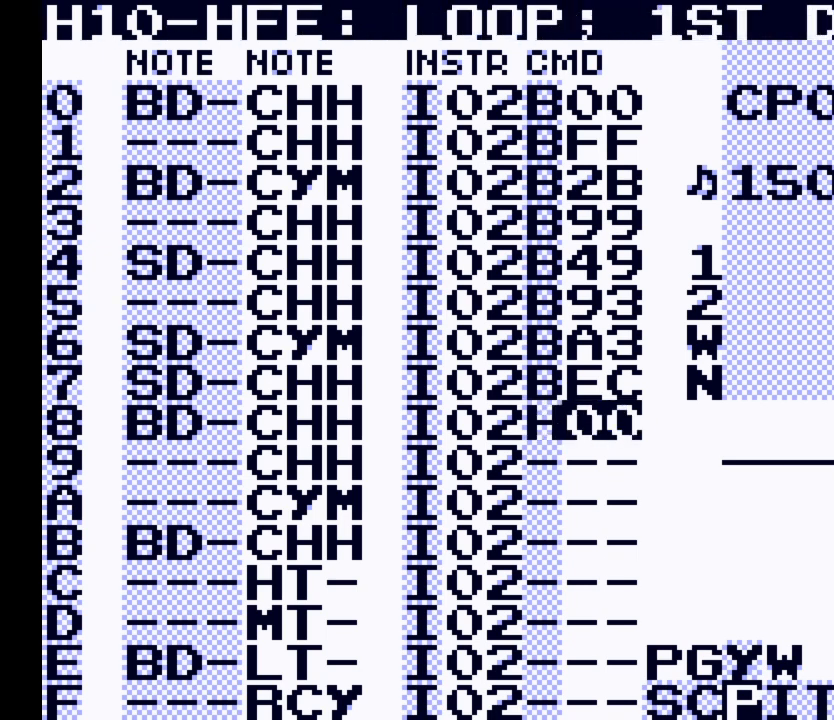
{"buttons": [], "events": []}
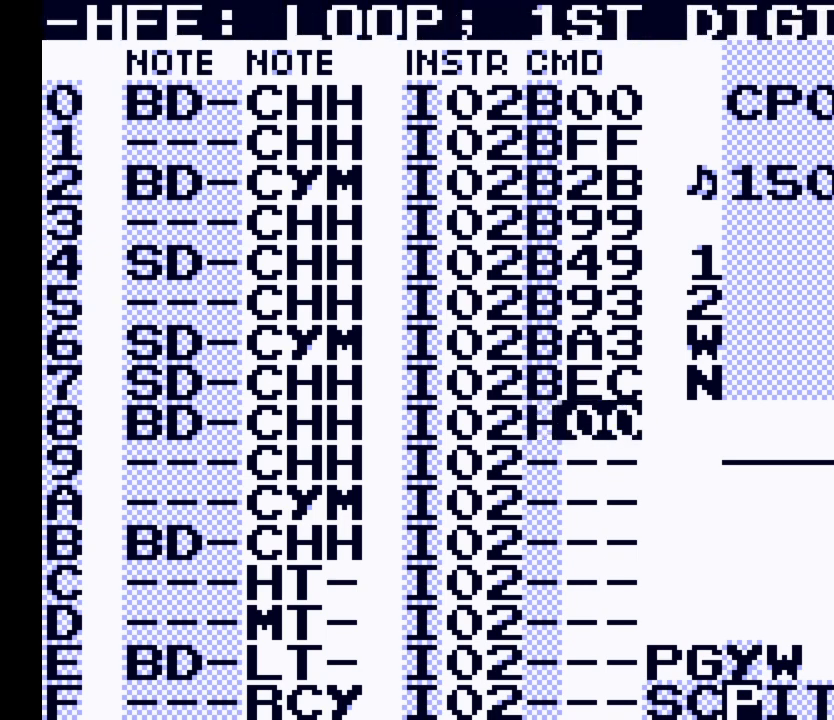
{"buttons": [], "events": []}
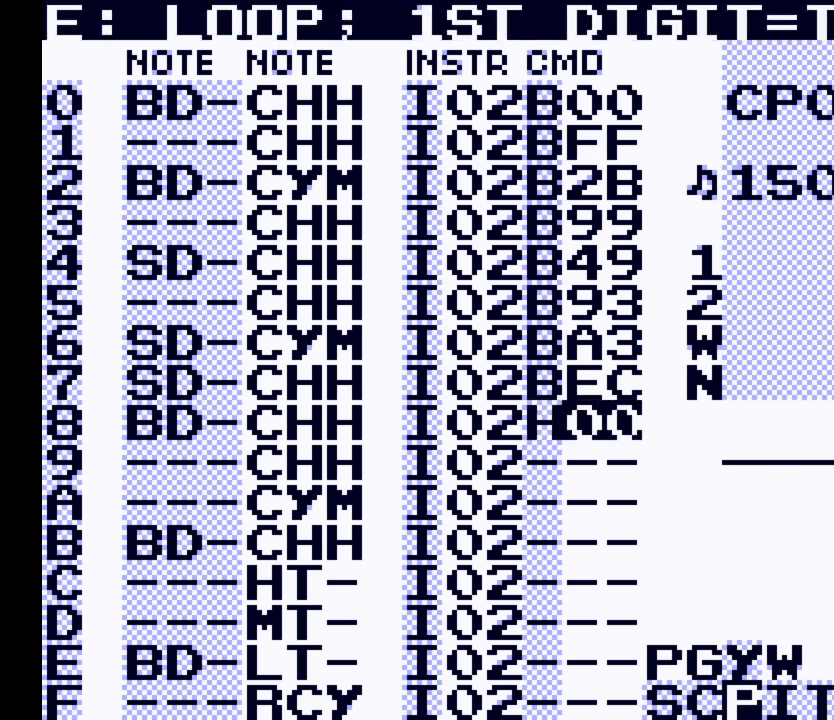
{"buttons": [], "events": []}
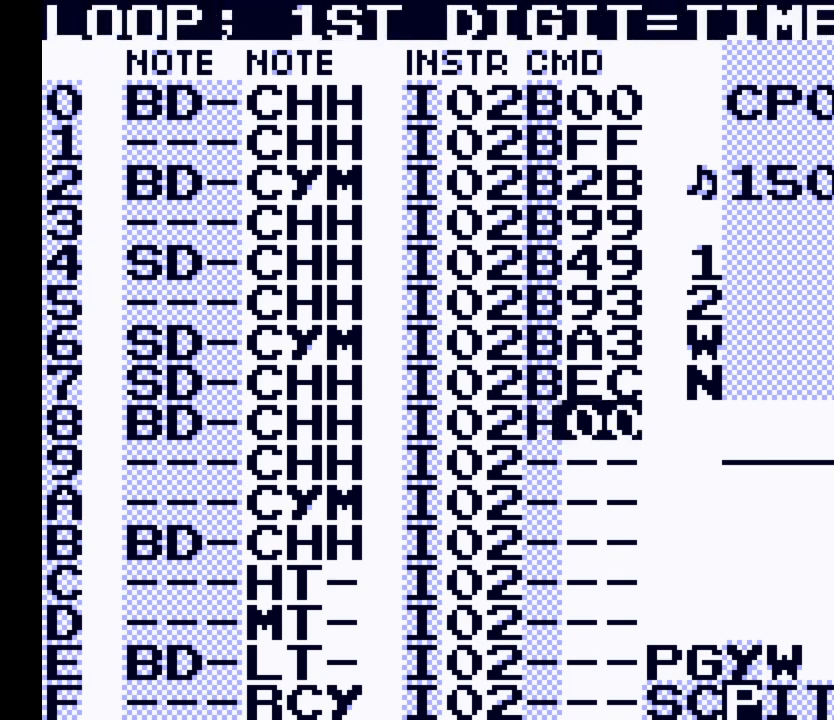
{"buttons": [], "events": []}
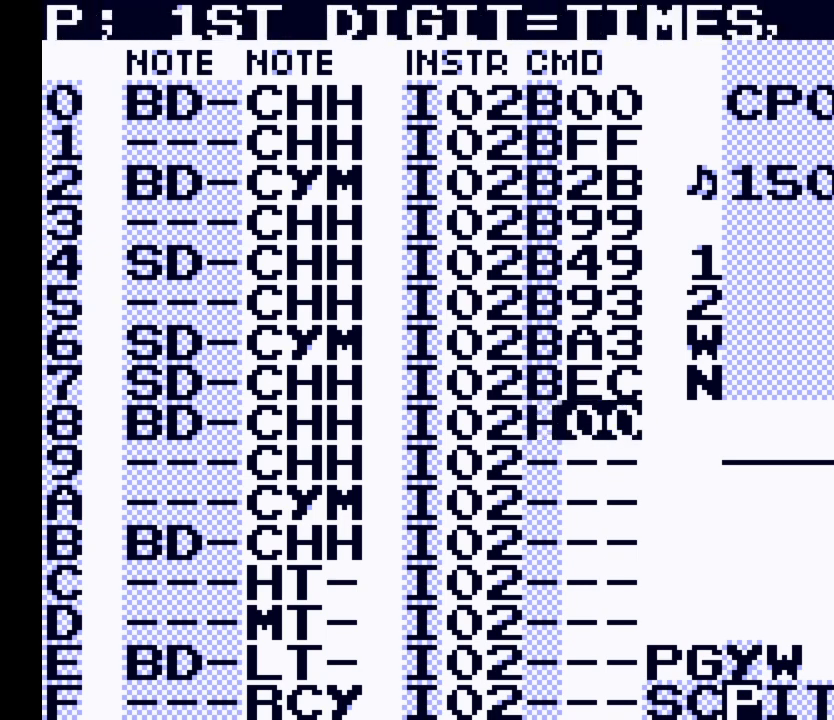
{"buttons": [], "events": []}
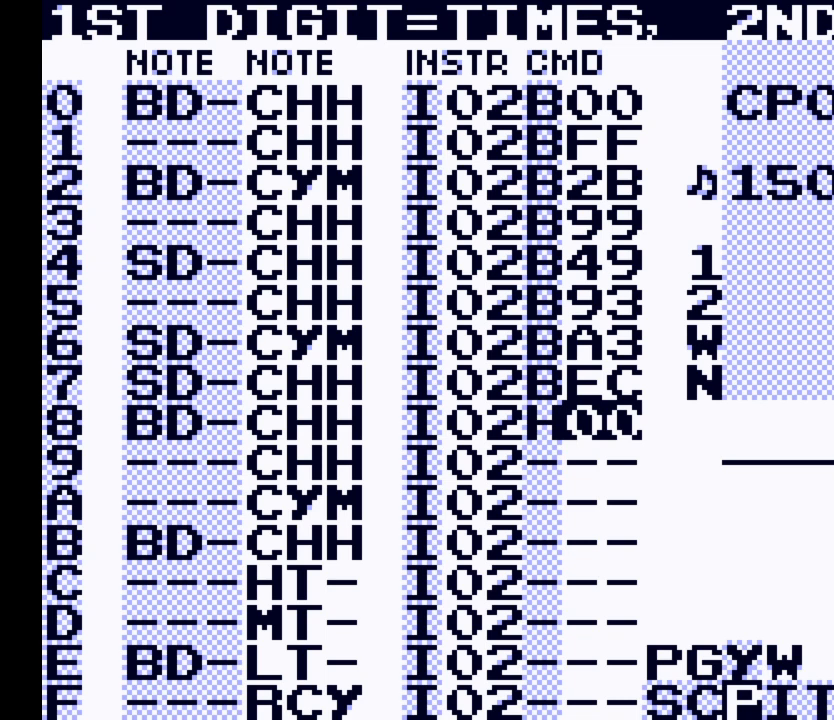
{"buttons": ["A"], "events": [[467, "A", "down"]]}
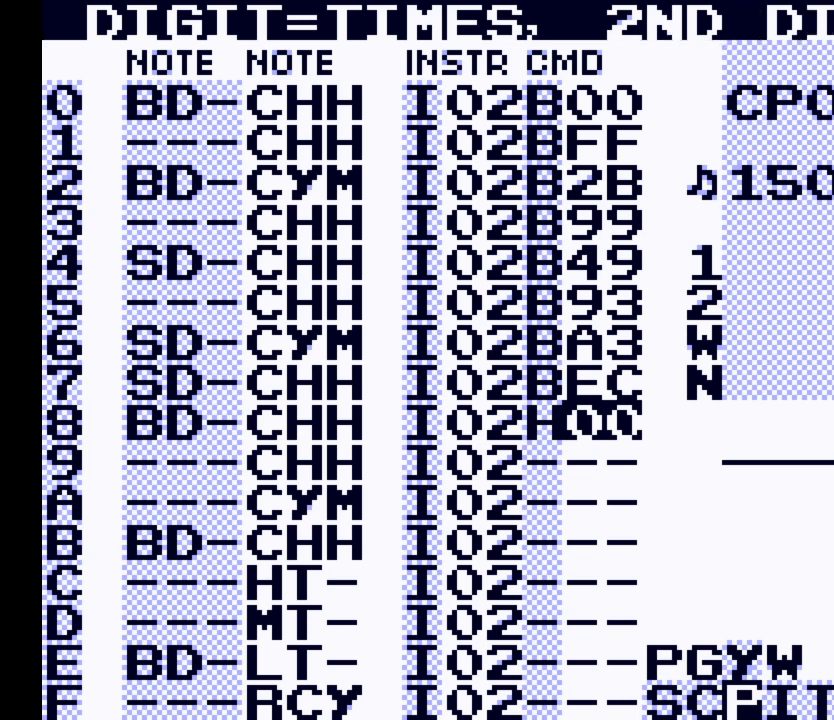
{"buttons": ["A"], "events": []}
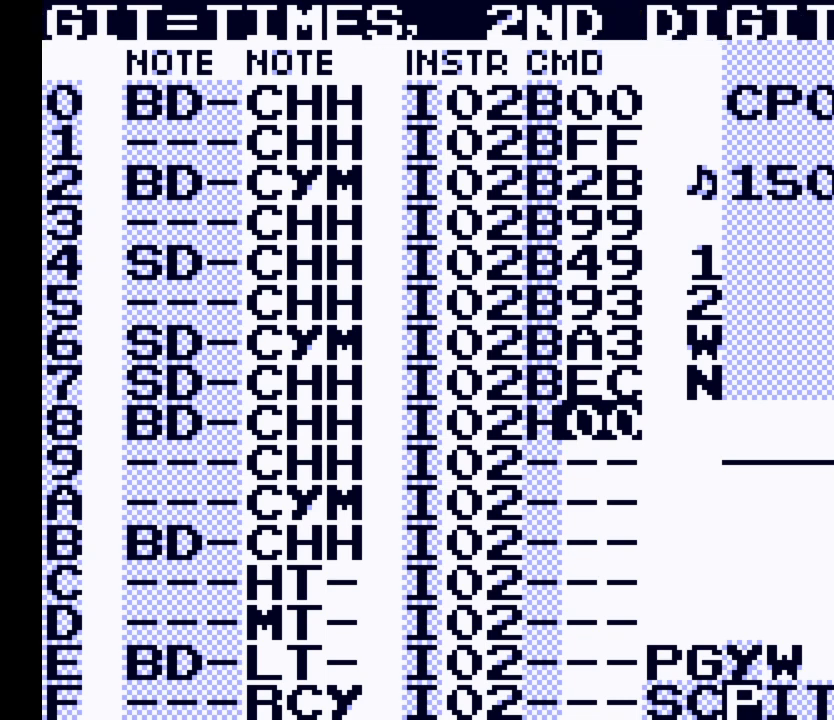
{"buttons": ["A"], "events": []}
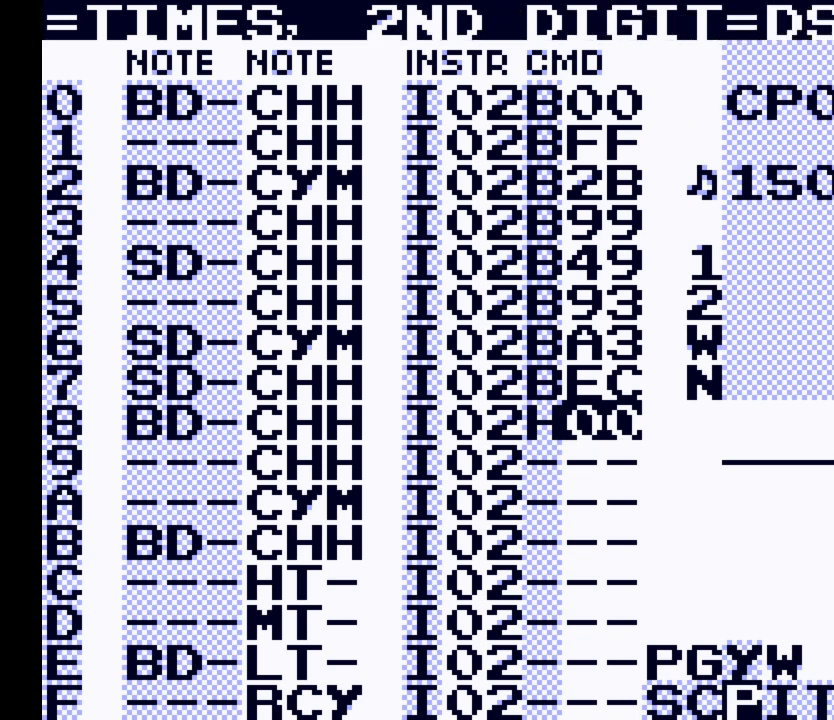
{"buttons": ["A"], "events": []}
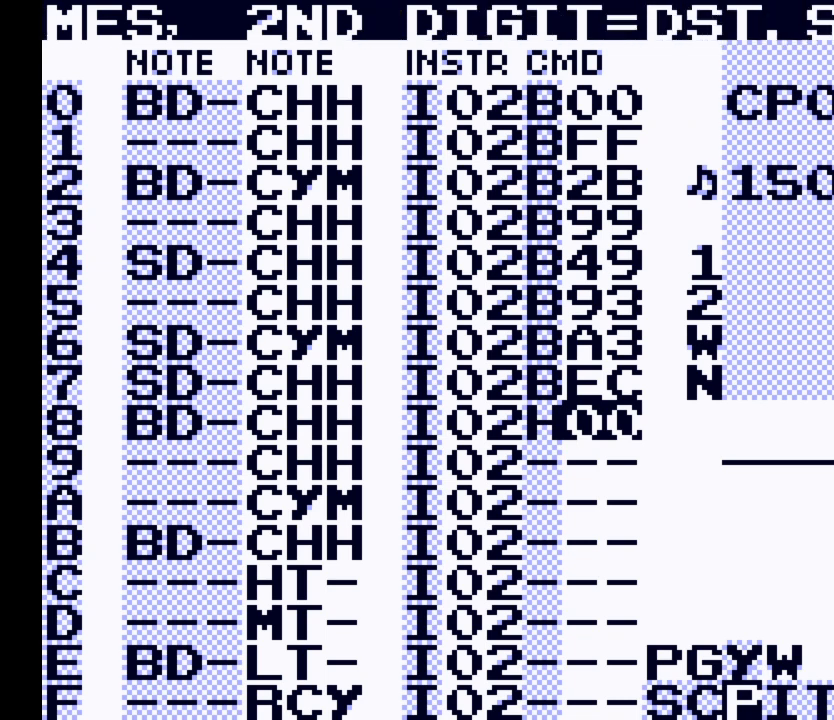
{"buttons": ["A", "DPAD_RIGHT"], "events": [[367, "DPAD_RIGHT", "down"]]}
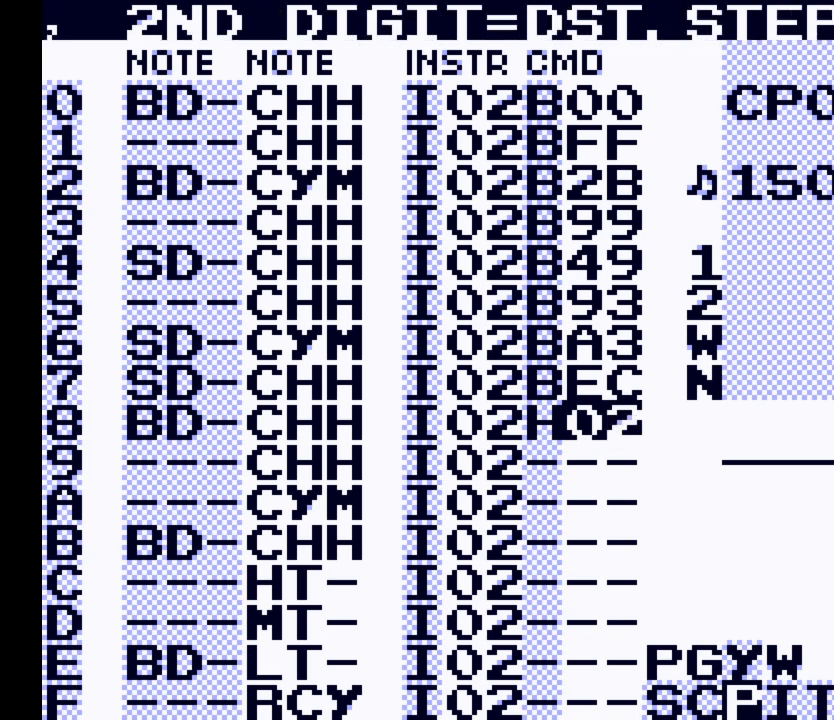
{"buttons": ["A"], "events": [[100, "DPAD_RIGHT", "up"]]}
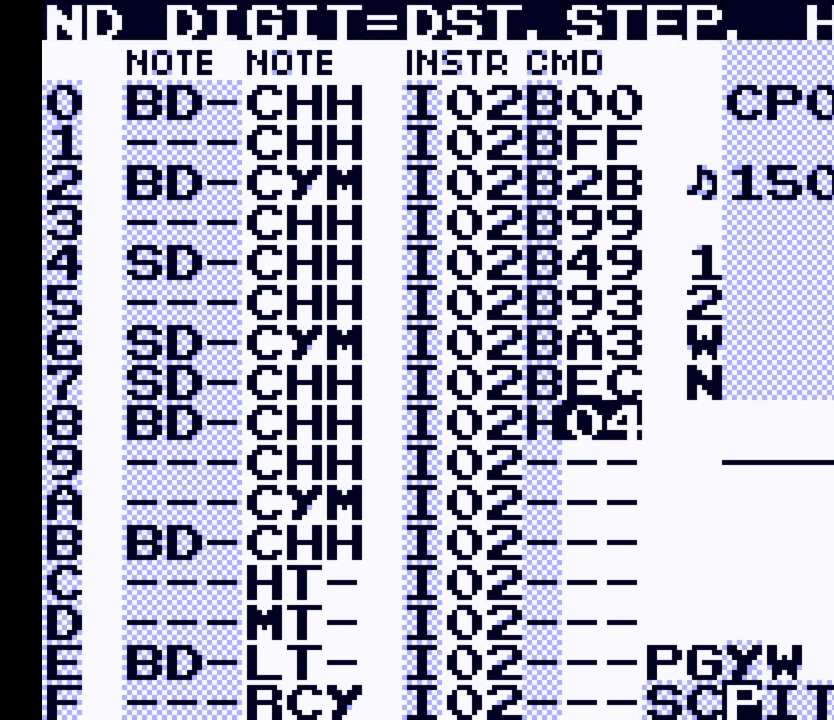
{"buttons": ["A"], "events": []}
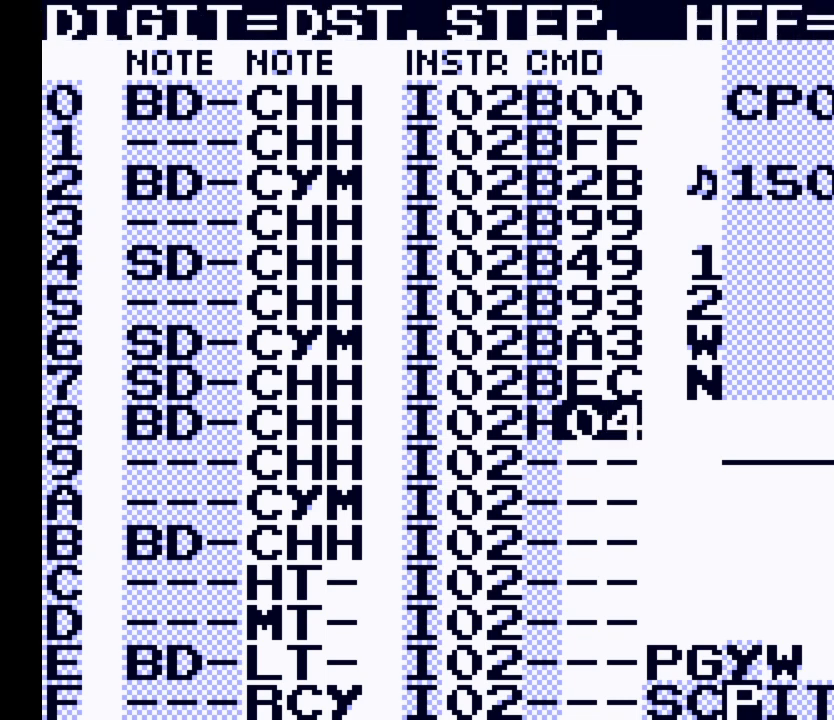
{"buttons": ["A"], "events": [[367, "DPAD_UP", "down"], [500, "DPAD_UP", "up"]]}
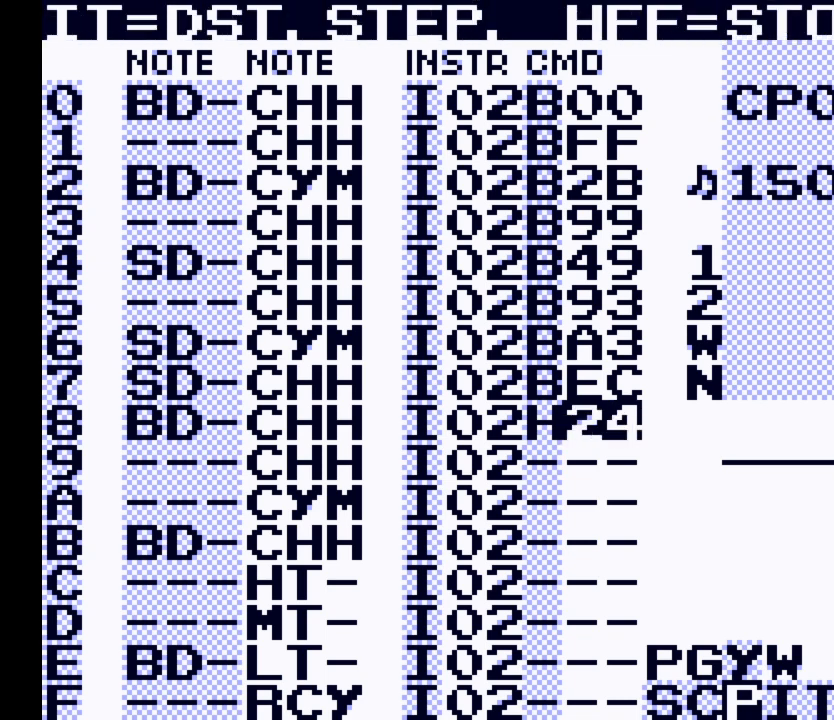
{"buttons": ["A"], "events": [[267, "DPAD_UP", "down"], [333, "DPAD_UP", "up"]]}
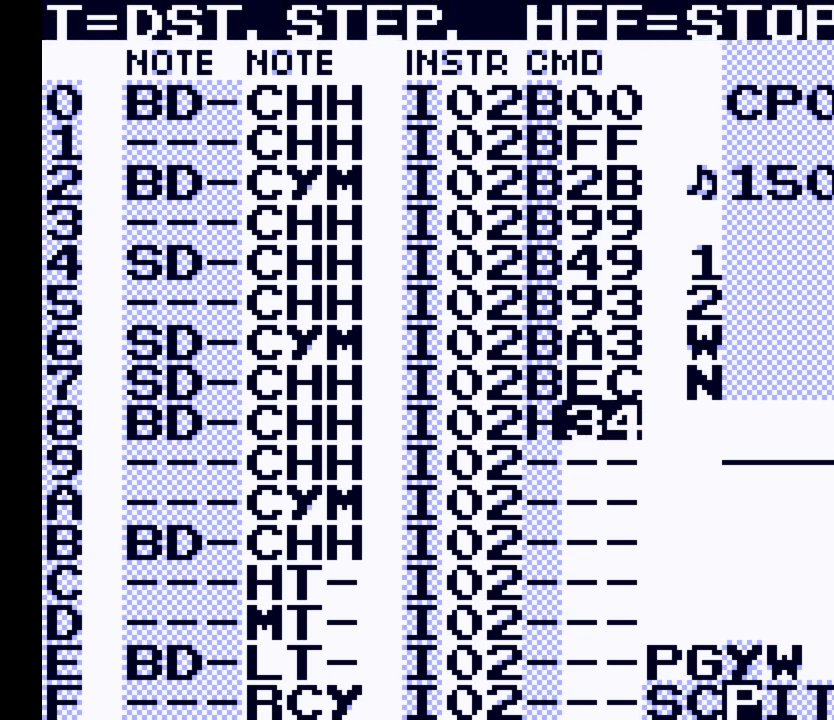
{"buttons": [], "events": [[100, "DPAD_DOWN", "down"], [200, "DPAD_DOWN", "up"], [467, "A", "up"]]}
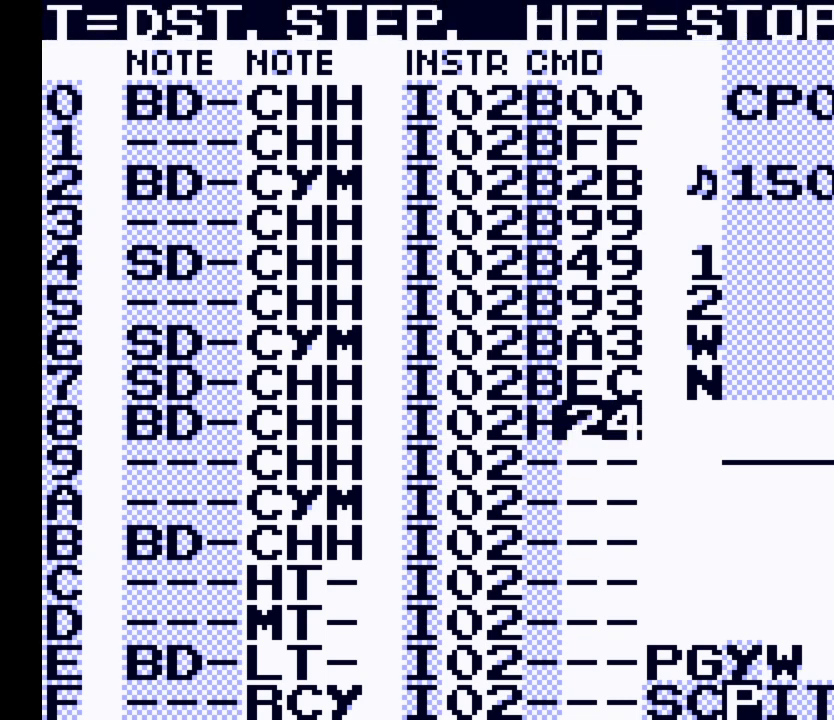
{"buttons": [], "events": [[300, "START", "down"], [433, "START", "up"]]}